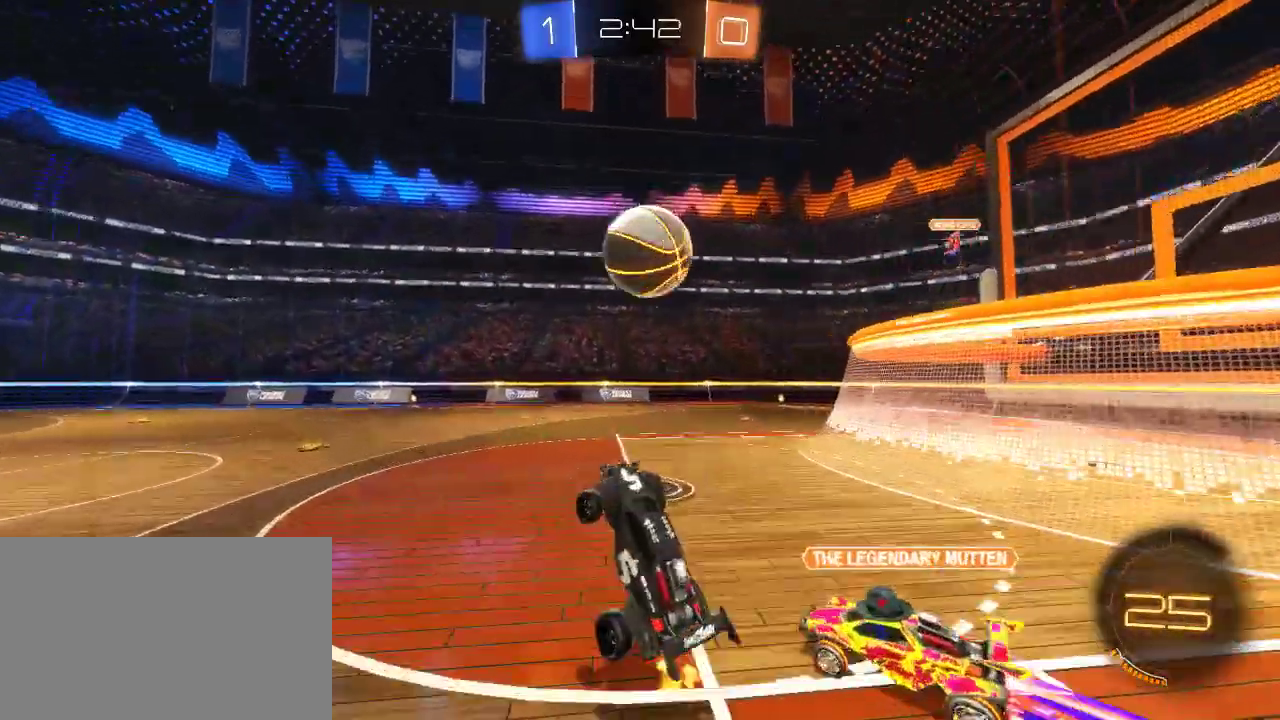
Gameplay with a controller (PlayStation layout); each line is a JSON object with the inputs held at the frame after it. "events" lists button and stick changes between this image and that frame as [ms after this image, input, new state], when the widget could be followed in between.
{"buttons": ["CIRCLE", "TRIANGLE", "R2"], "left_stick": "left", "right_stick": "center", "events": [[333, "CIRCLE", "down"], [400, "TRIANGLE", "down"], [467, "left_stick", "left"]]}
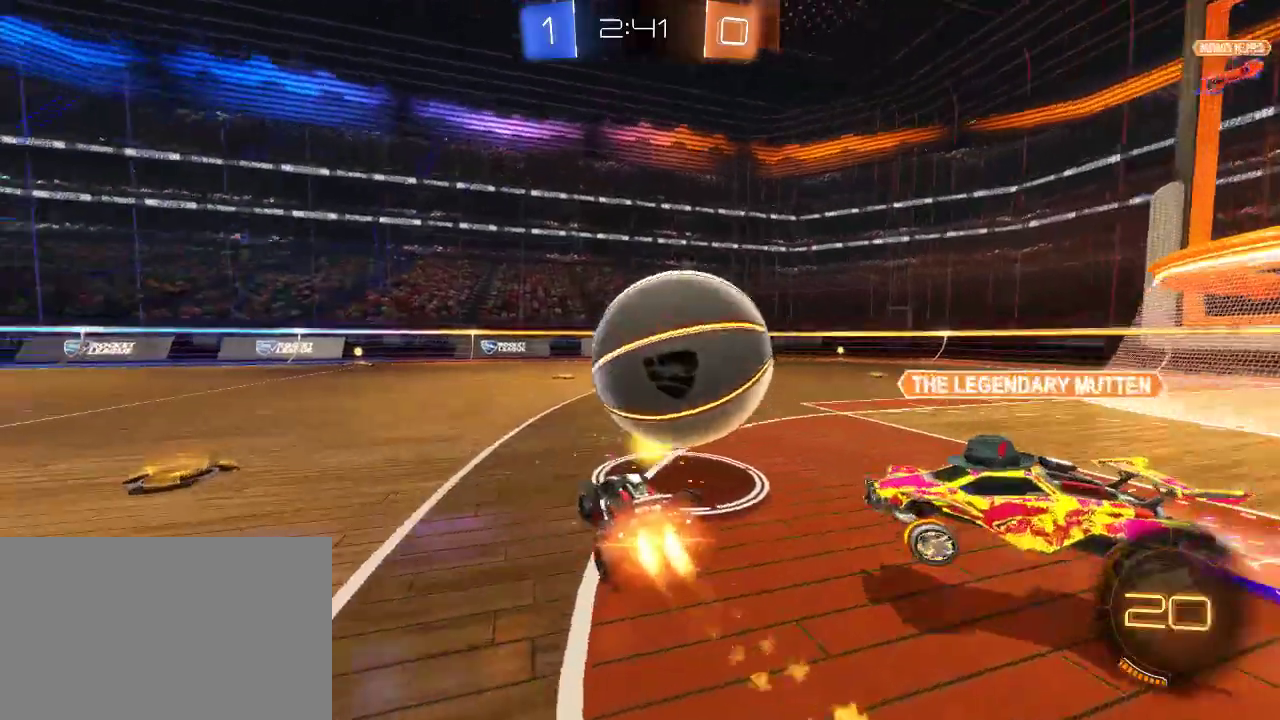
{"buttons": ["R2"], "left_stick": "center", "right_stick": "center", "events": [[33, "TRIANGLE", "up"], [283, "left_stick", "center"], [350, "CIRCLE", "up"]]}
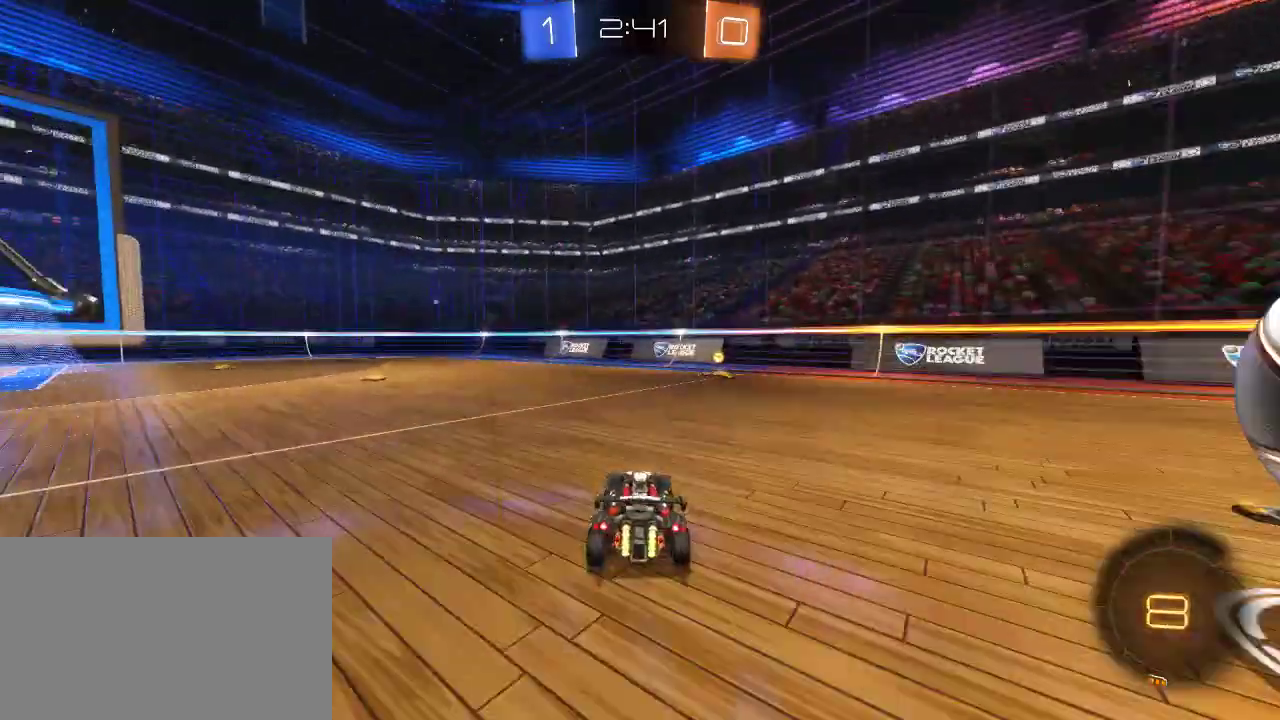
{"buttons": ["L2"], "left_stick": "right", "right_stick": "center", "events": [[67, "left_stick", "right"], [100, "TRIANGLE", "down"], [200, "TRIANGLE", "up"], [267, "R2", "up"], [267, "left_stick", "center"], [350, "left_stick", "right"], [467, "L2", "down"]]}
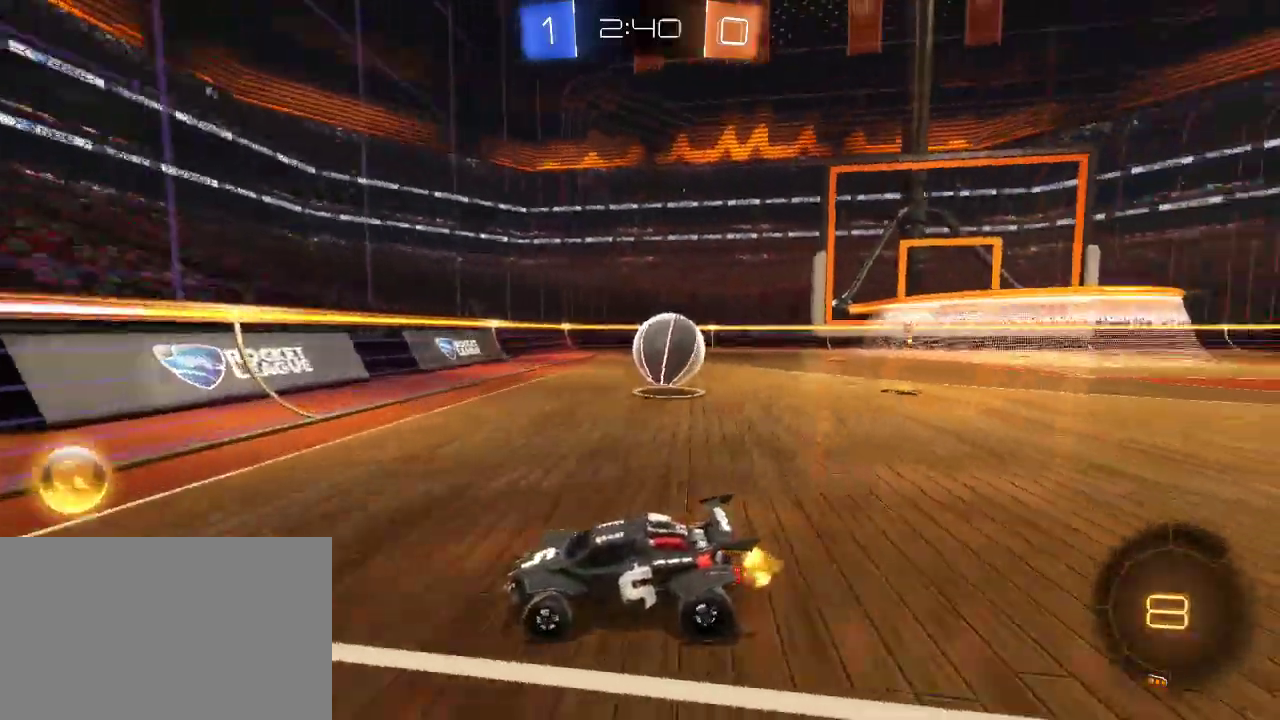
{"buttons": ["R2"], "left_stick": "right", "right_stick": "center", "events": [[83, "L2", "up"], [217, "left_stick", "center"], [300, "R2", "down"], [300, "left_stick", "right"]]}
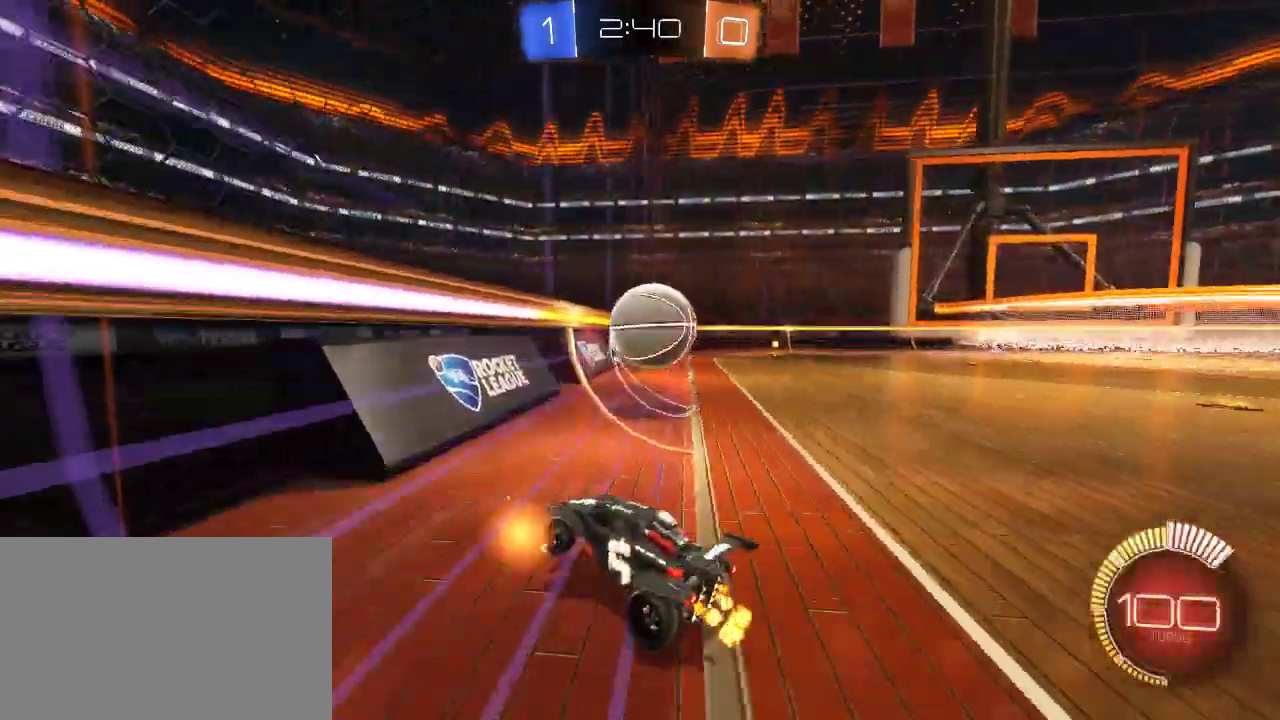
{"buttons": ["R2"], "left_stick": "up-right", "right_stick": "center", "events": [[150, "left_stick", "center"], [250, "left_stick", "left"], [367, "left_stick", "center"], [483, "left_stick", "up-right"]]}
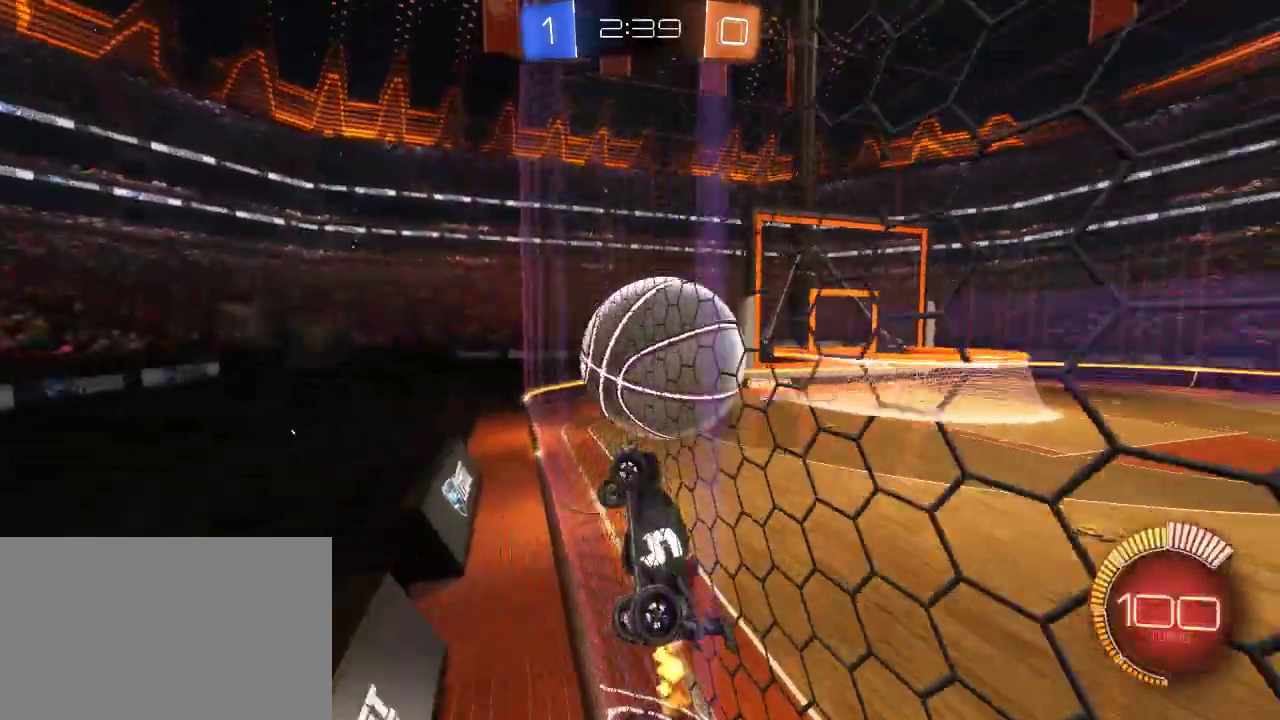
{"buttons": ["CROSS", "R2"], "left_stick": "down-left", "right_stick": "center", "events": [[83, "R2", "up"], [250, "R2", "down"], [300, "left_stick", "left"], [367, "left_stick", "center"], [433, "left_stick", "down-left"], [500, "CROSS", "down"]]}